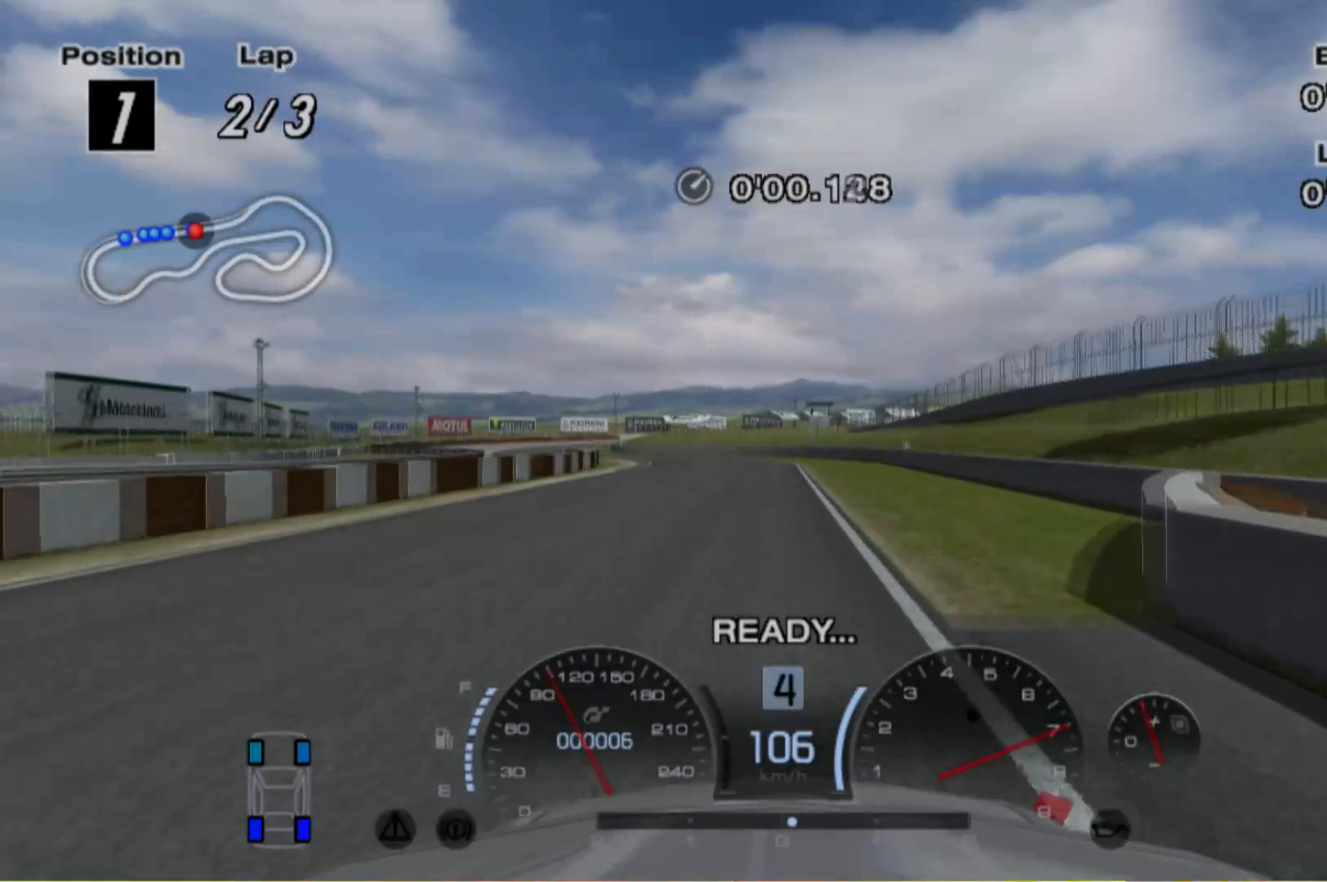
Gameplay with a controller (Xbox layout); each line is a JSON object with the inputs held at the frame after it. "events" lists button and stick changes between this image and that frame as [ms after this image, input, new state], when the widget could be followed in between. Not read: L3 R3 right_stick.
{"buttons": ["R2"], "left_stick": "left", "events": [[120, "left_stick", "center"], [380, "left_stick", "left"]]}
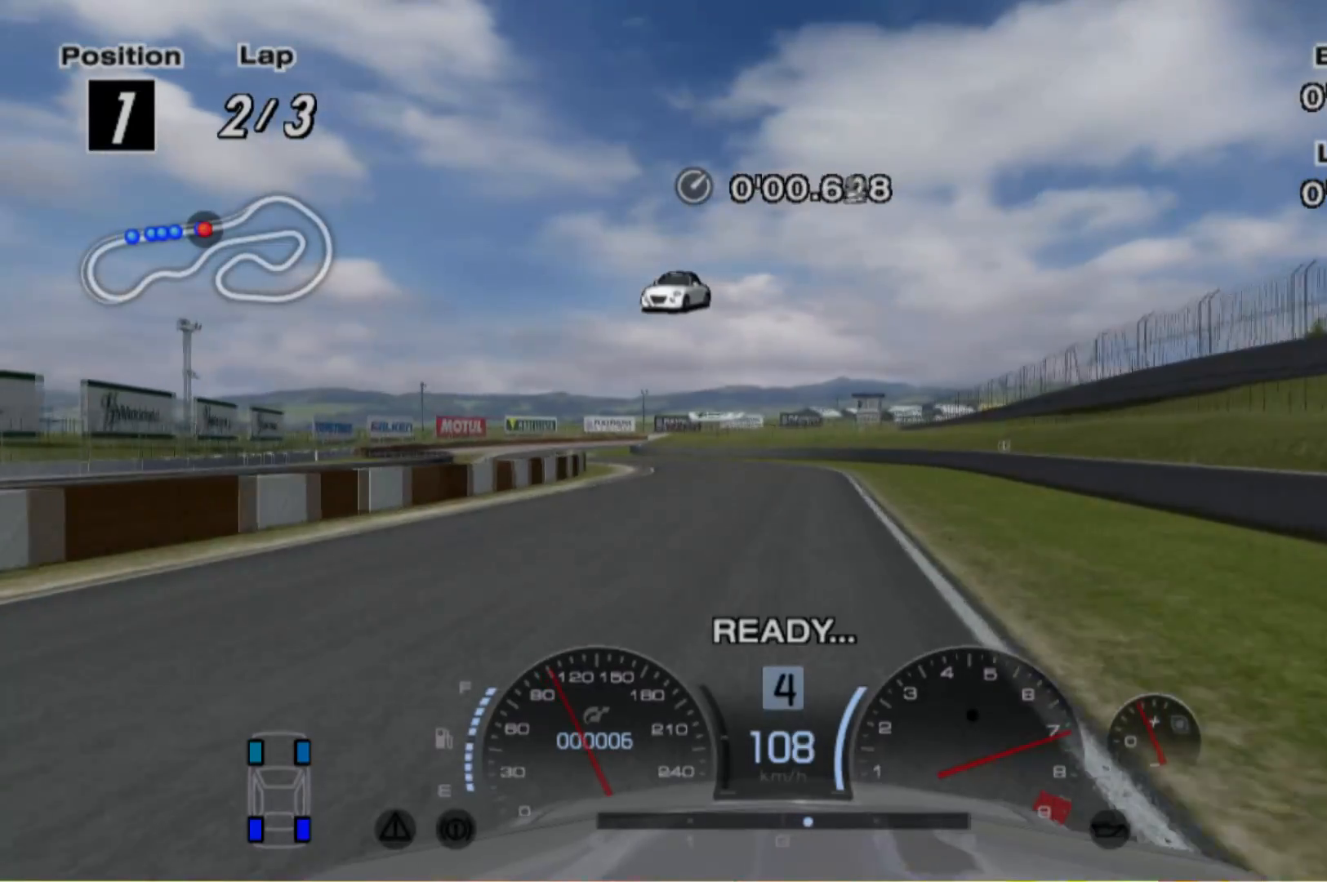
{"buttons": ["R2"], "left_stick": "center", "events": [[320, "left_stick", "center"]]}
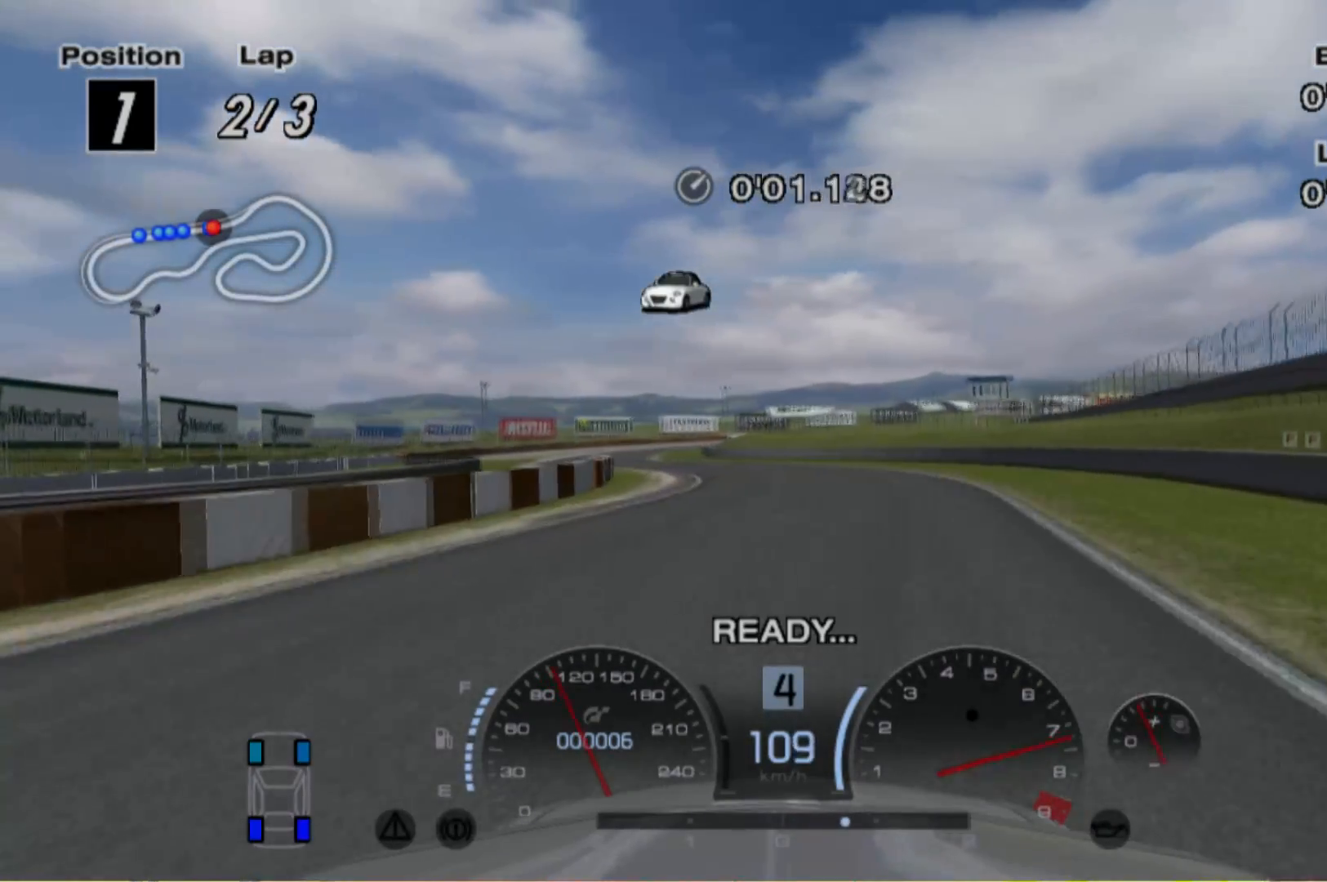
{"buttons": ["R2"], "left_stick": "left", "events": [[180, "left_stick", "left"]]}
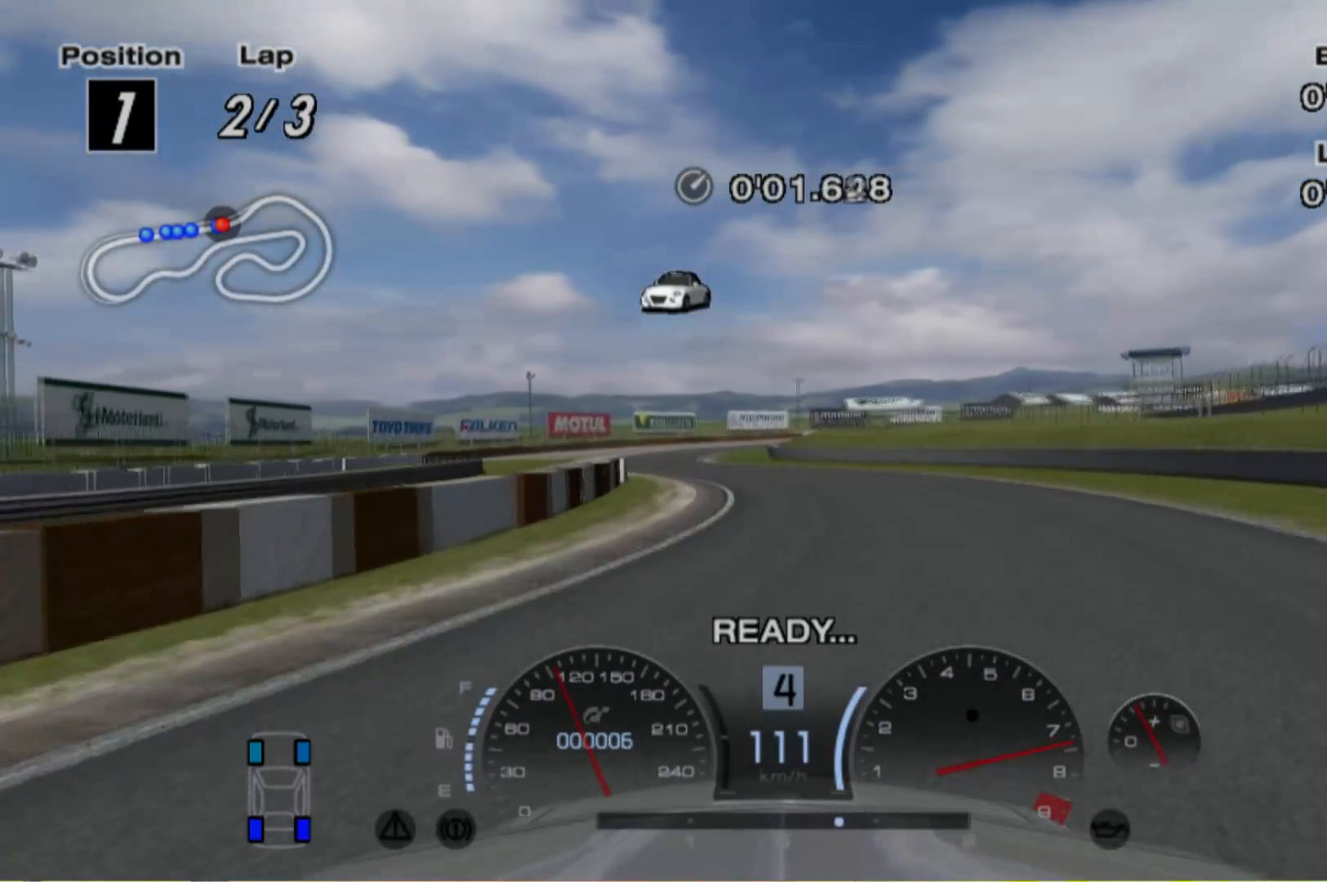
{"buttons": ["R2"], "left_stick": "left", "events": [[40, "left_stick", "center"], [200, "left_stick", "left"]]}
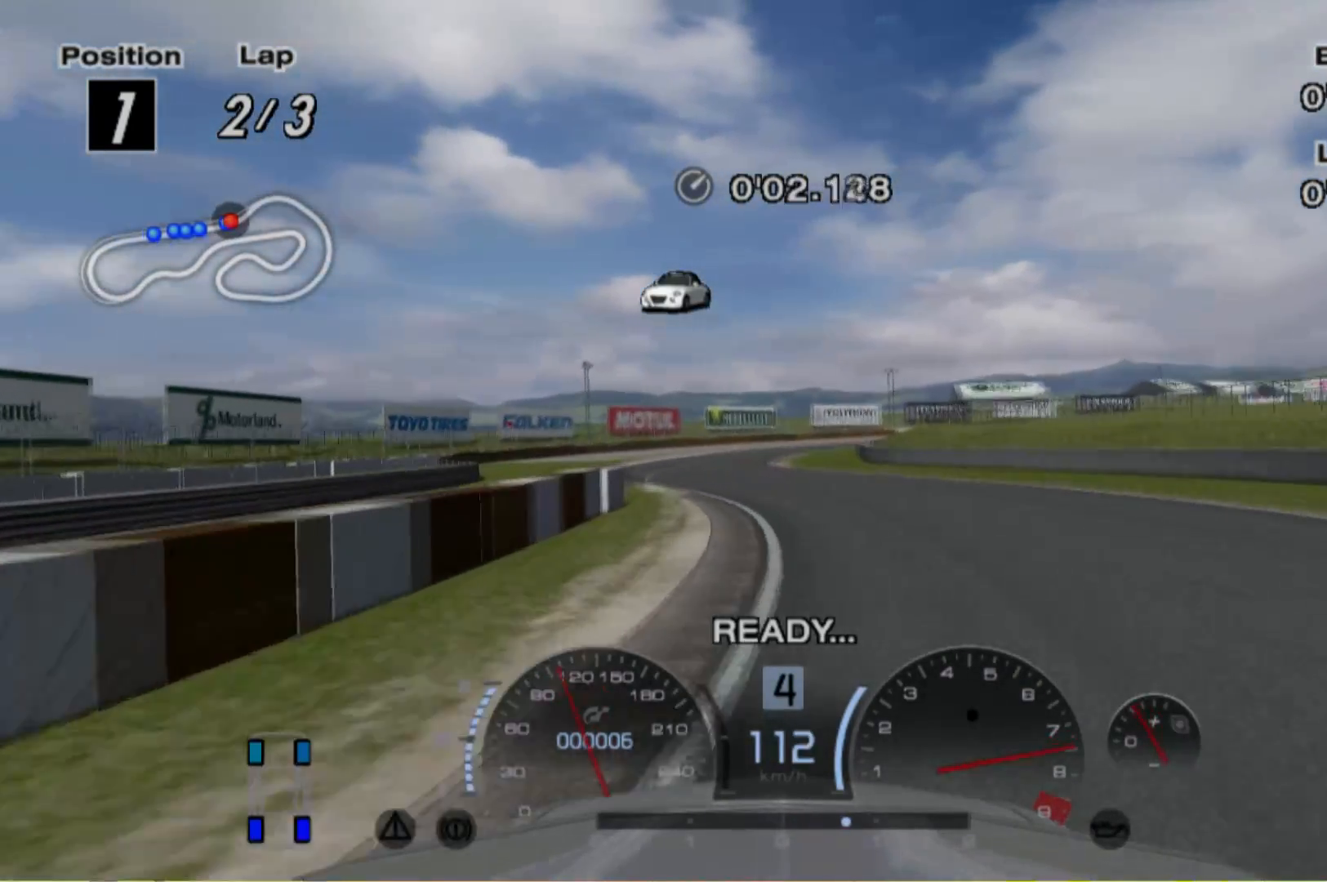
{"buttons": ["R2"], "left_stick": "center", "events": [[200, "left_stick", "center"]]}
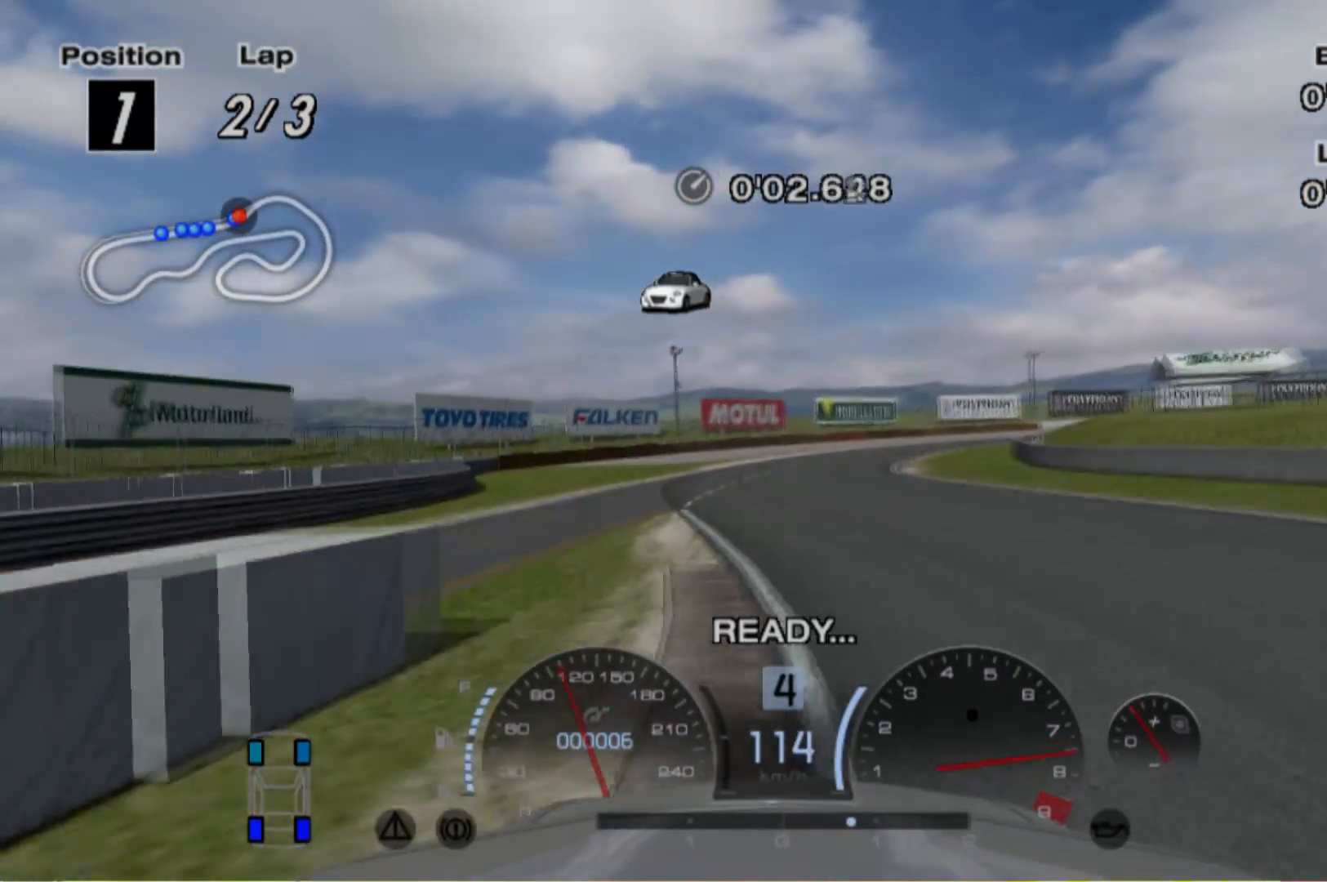
{"buttons": ["R2"], "left_stick": "right", "events": [[100, "left_stick", "right"], [280, "left_stick", "center"], [420, "left_stick", "right"]]}
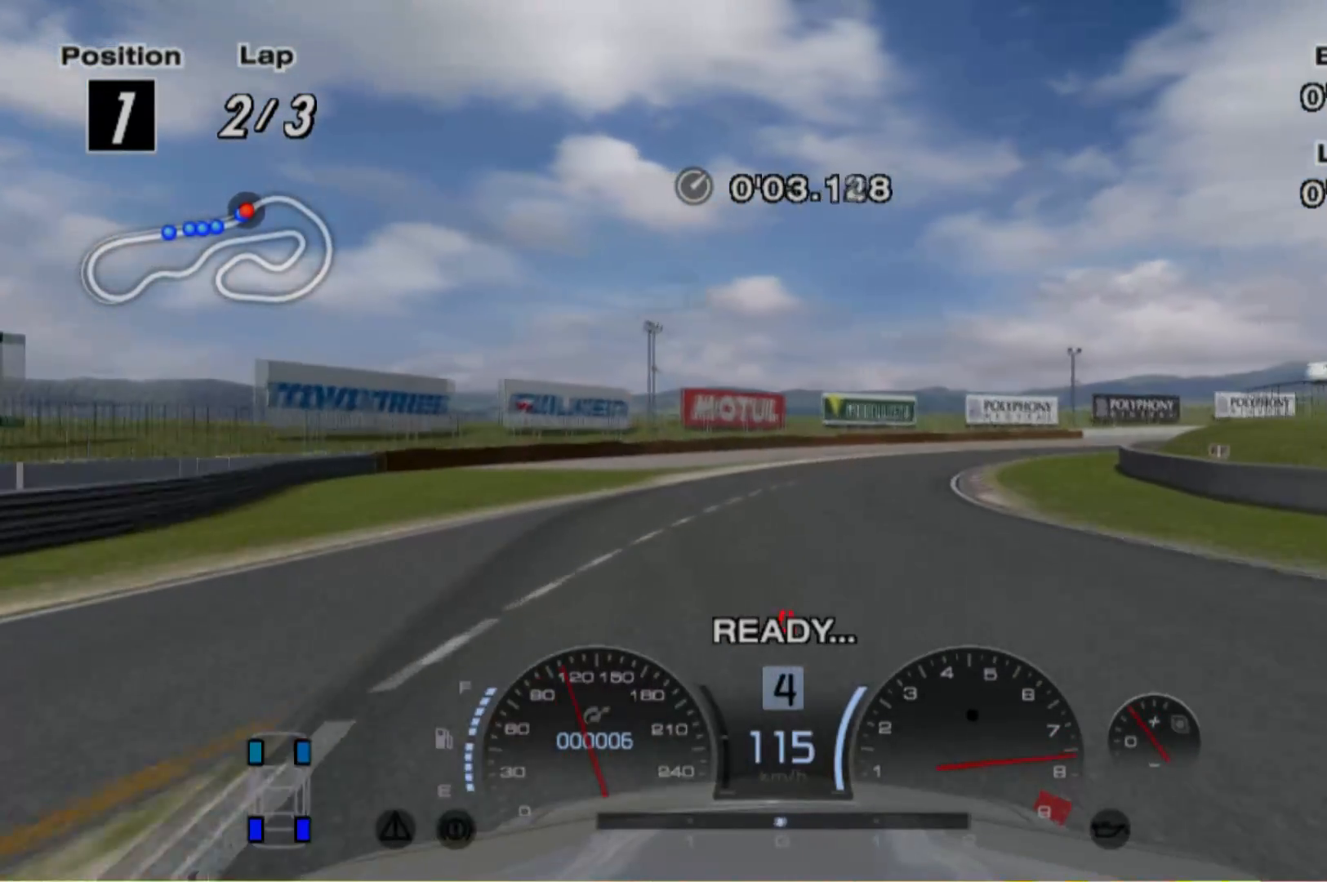
{"buttons": ["R2"], "left_stick": "right", "events": [[140, "left_stick", "center"], [280, "left_stick", "right"]]}
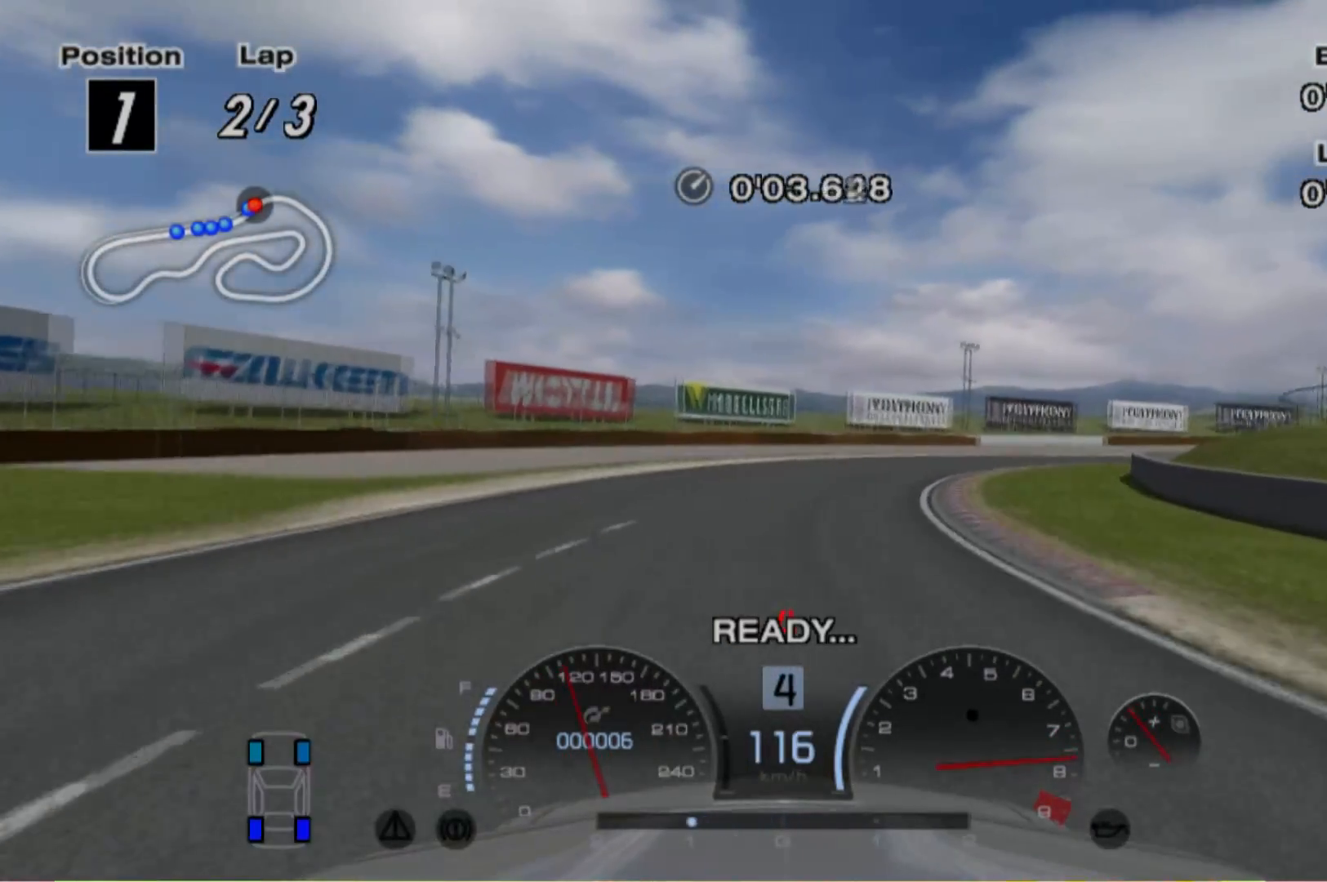
{"buttons": [], "left_stick": "right", "events": [[460, "R2", "up"]]}
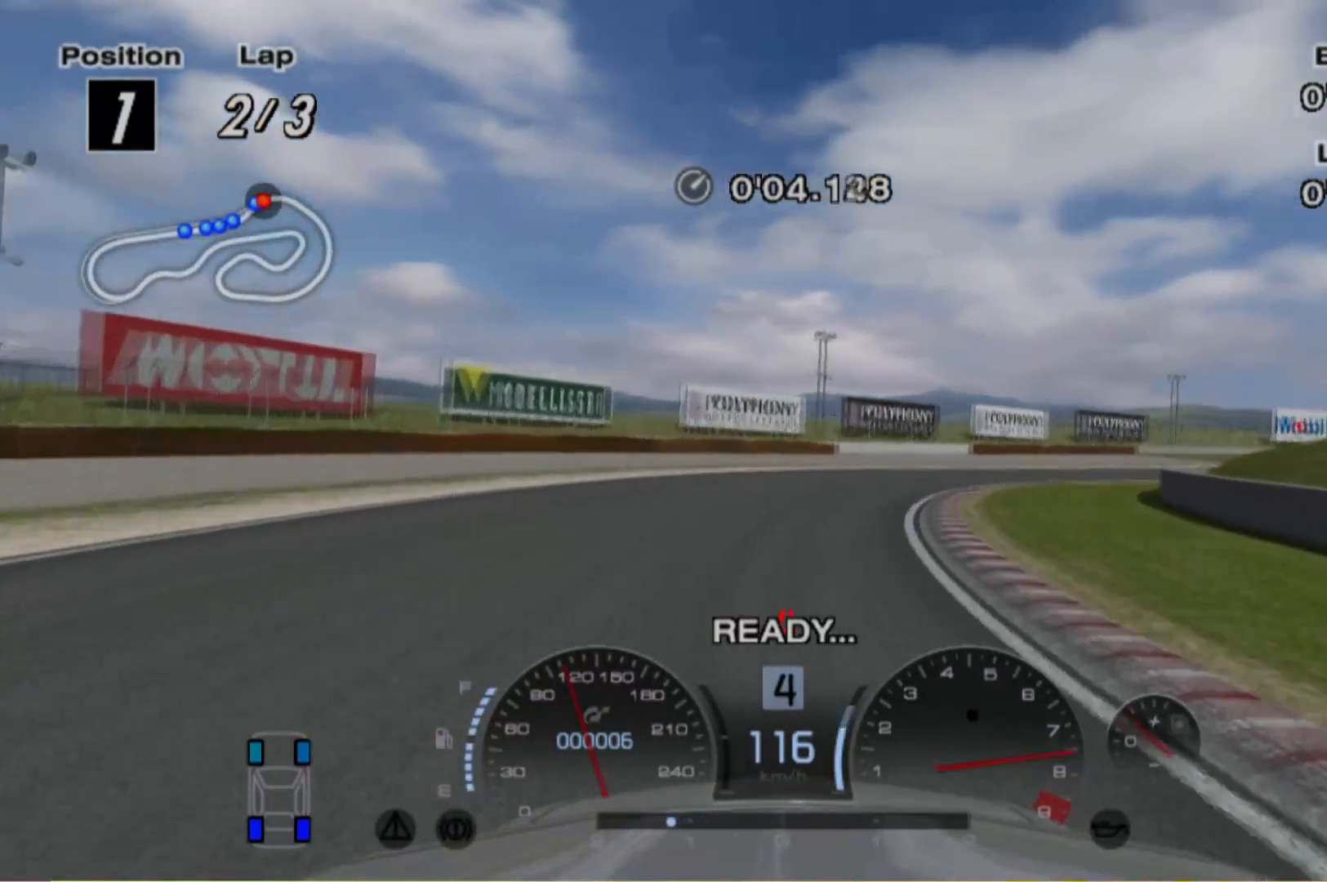
{"buttons": [], "left_stick": "right", "events": [[300, "L2", "down"], [500, "L2", "up"]]}
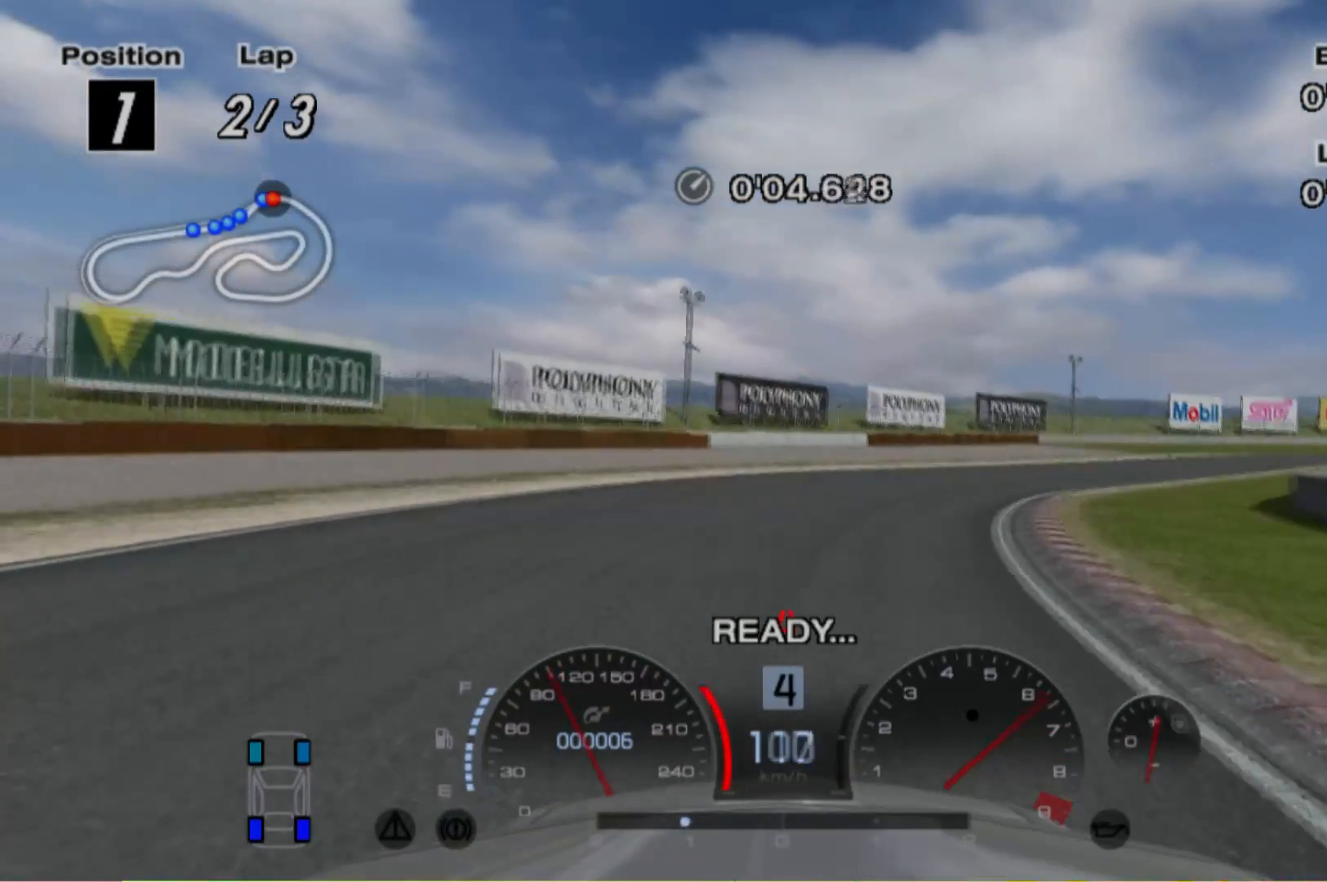
{"buttons": [], "left_stick": "right", "events": [[320, "X", "down"], [440, "X", "up"]]}
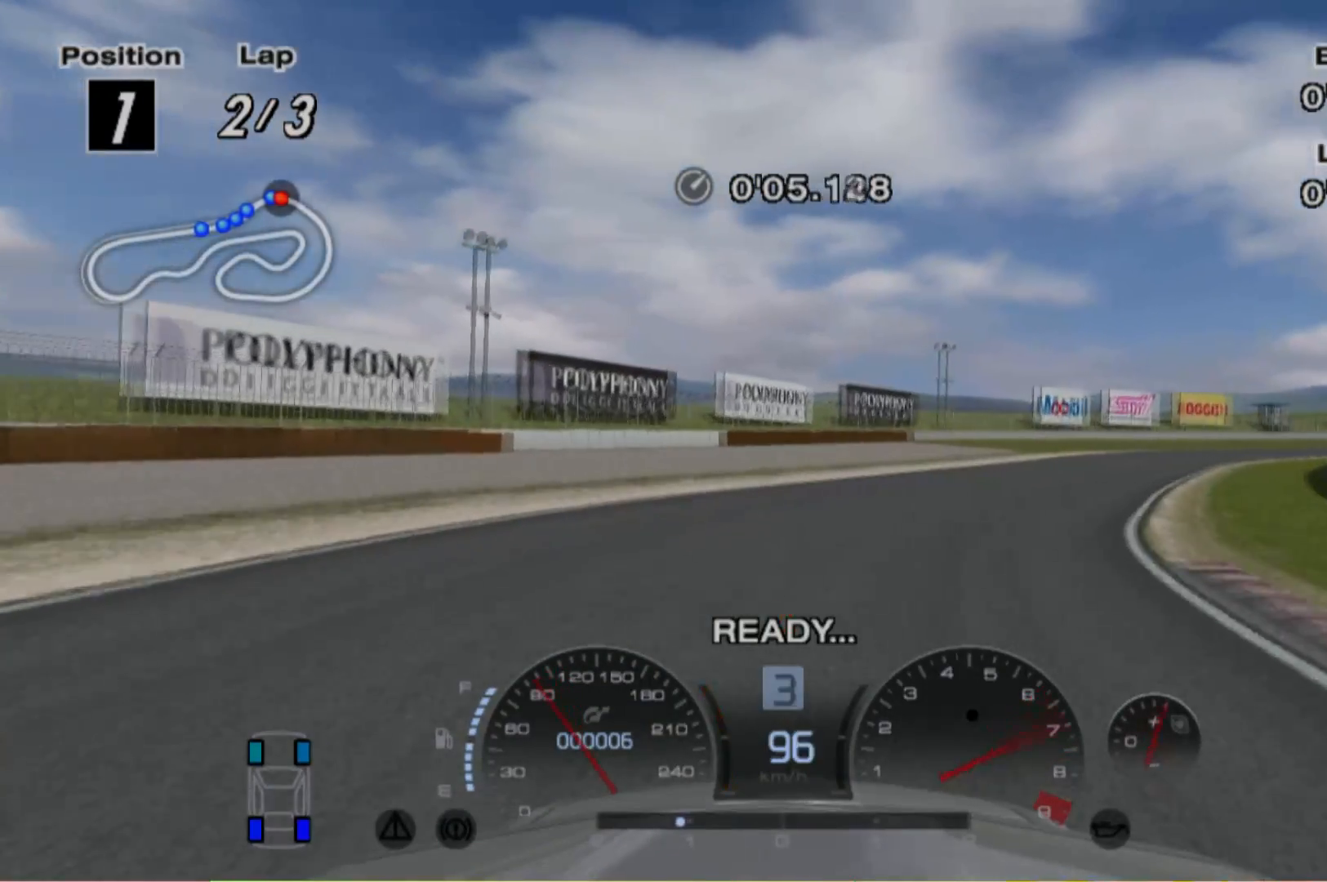
{"buttons": ["R2"], "left_stick": "center", "events": [[40, "R2", "down"], [480, "left_stick", "center"]]}
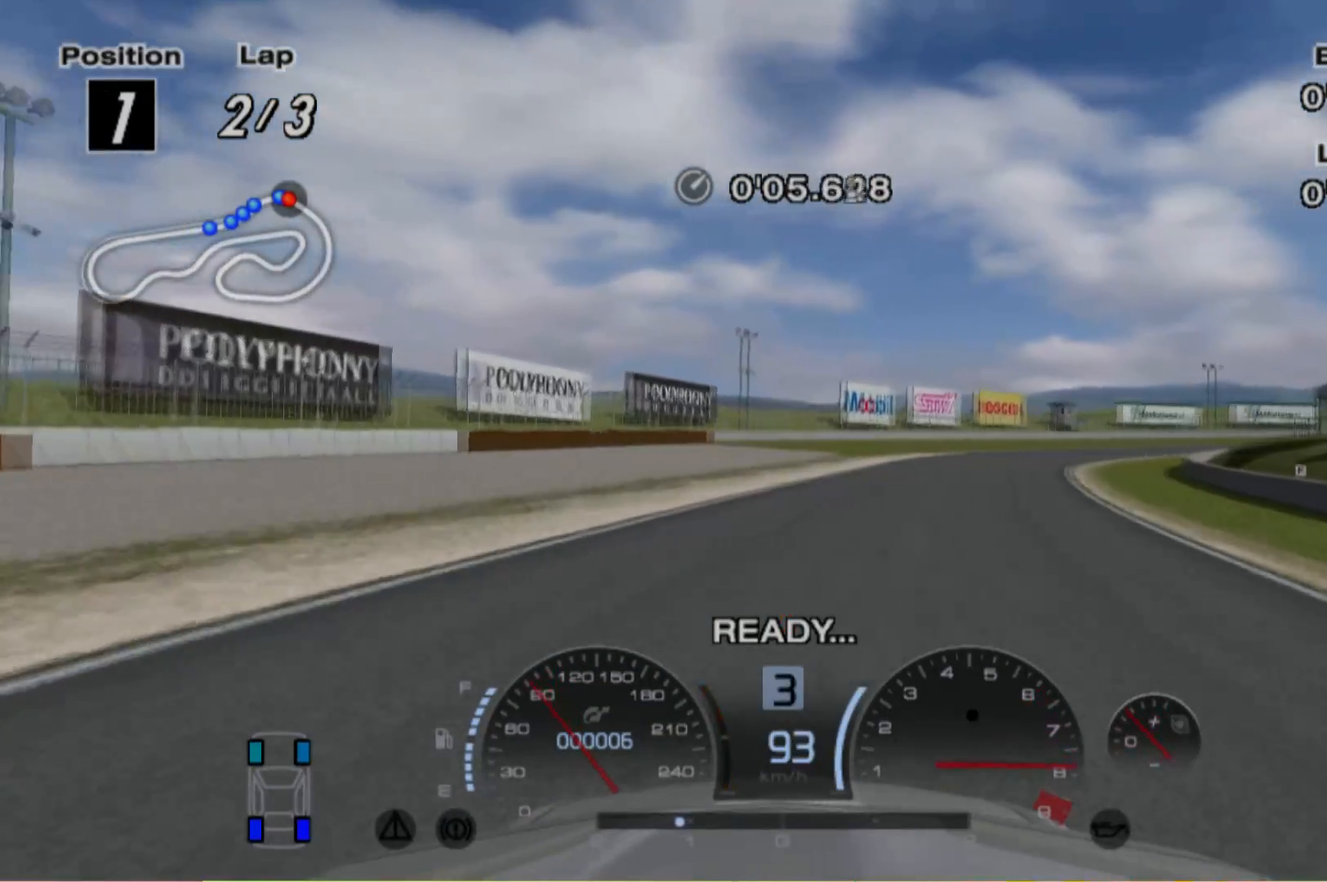
{"buttons": ["R2"], "left_stick": "center", "events": []}
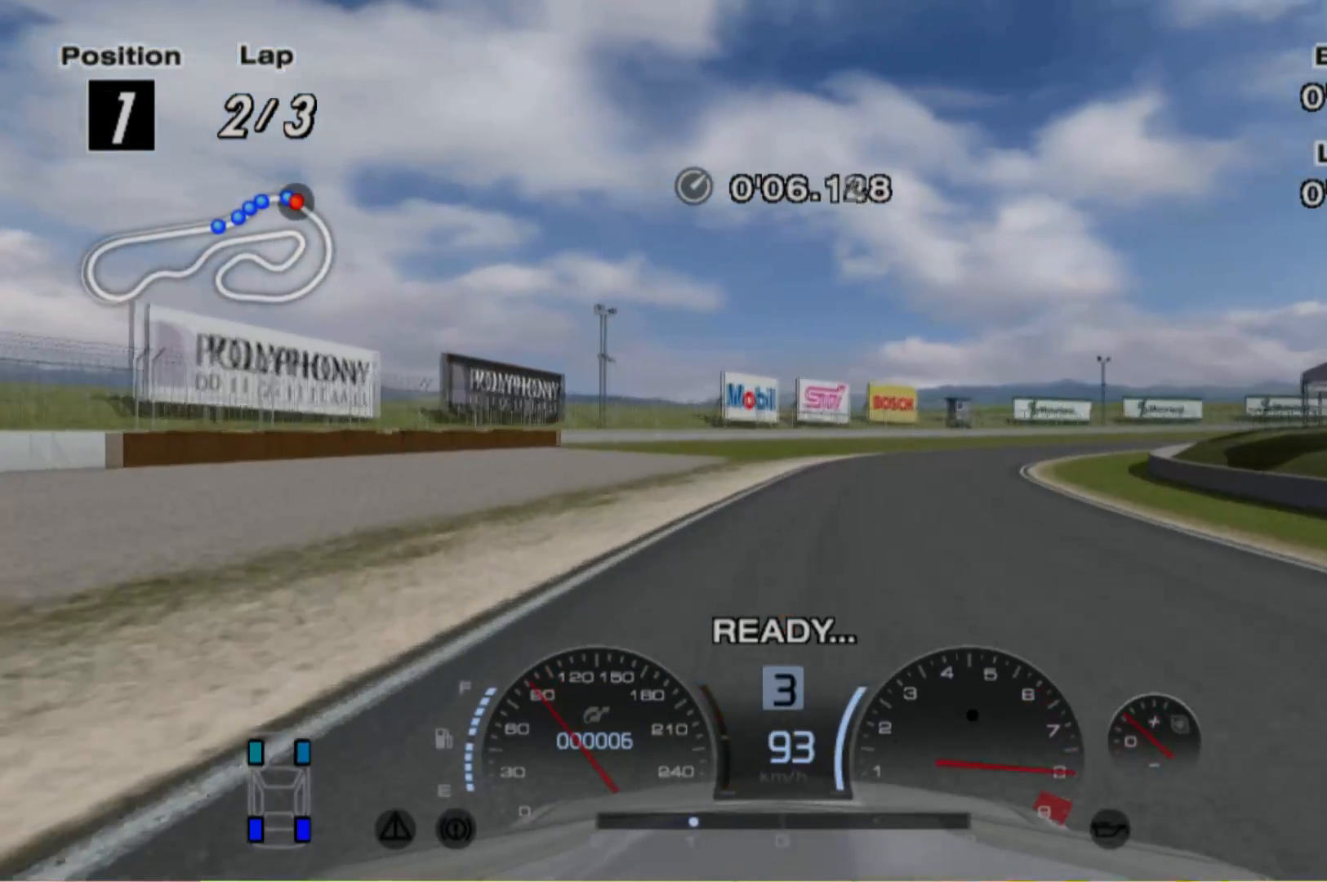
{"buttons": ["R2"], "left_stick": "center", "events": [[40, "left_stick", "right"], [480, "left_stick", "center"]]}
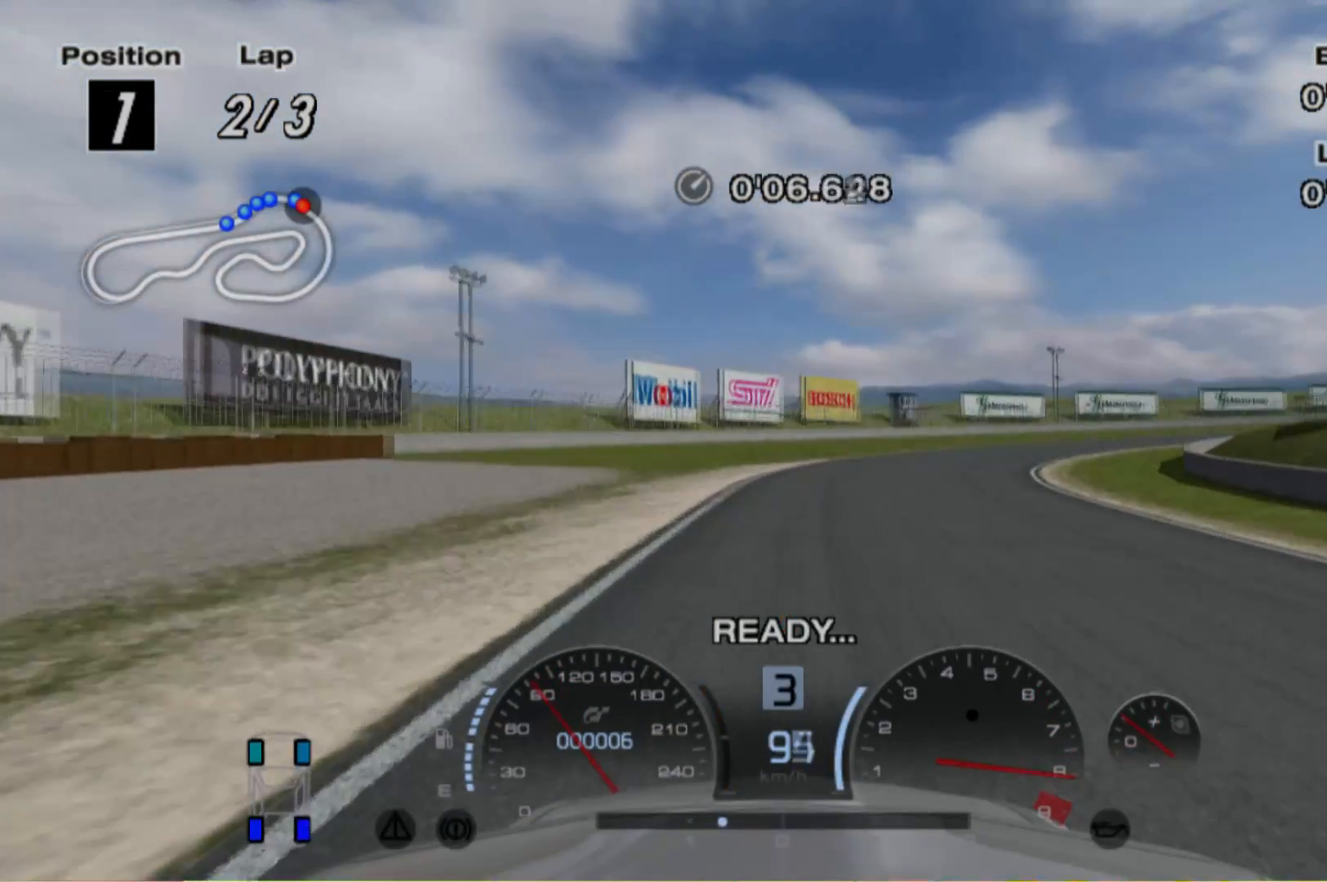
{"buttons": ["R2"], "left_stick": "right", "events": [[240, "left_stick", "right"]]}
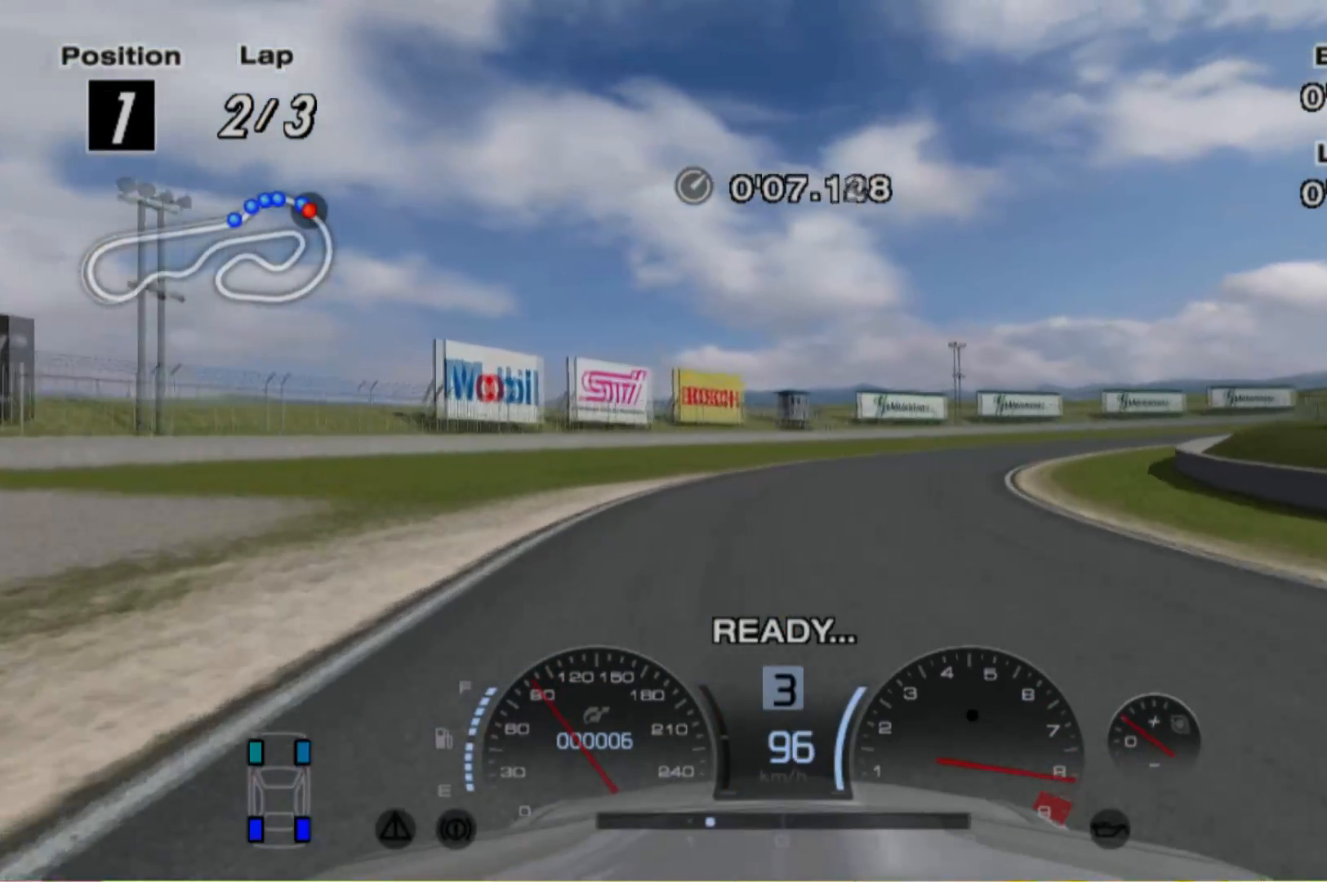
{"buttons": ["R2"], "left_stick": "right", "events": [[20, "left_stick", "center"], [120, "left_stick", "right"]]}
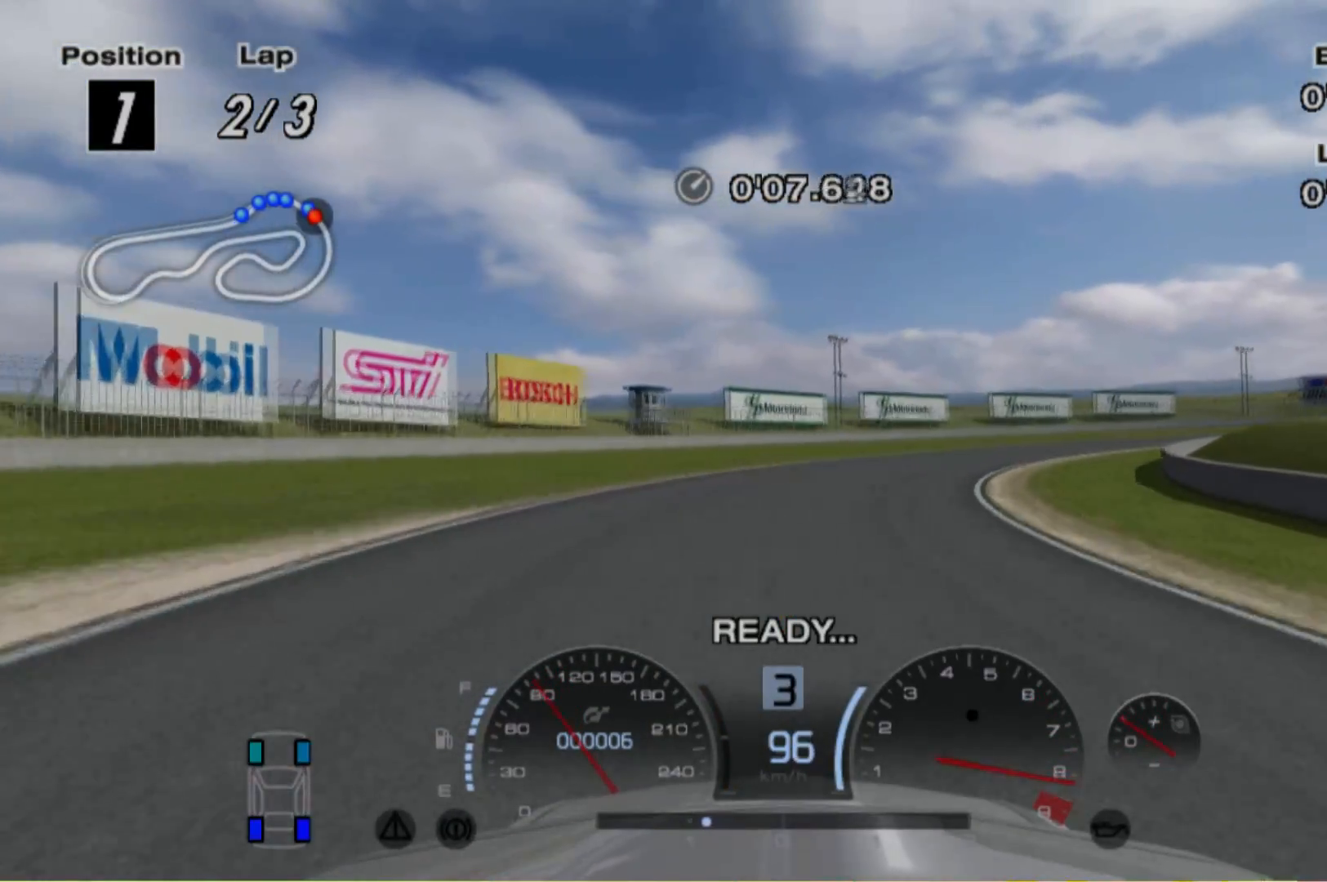
{"buttons": ["R2"], "left_stick": "center", "events": [[360, "left_stick", "center"]]}
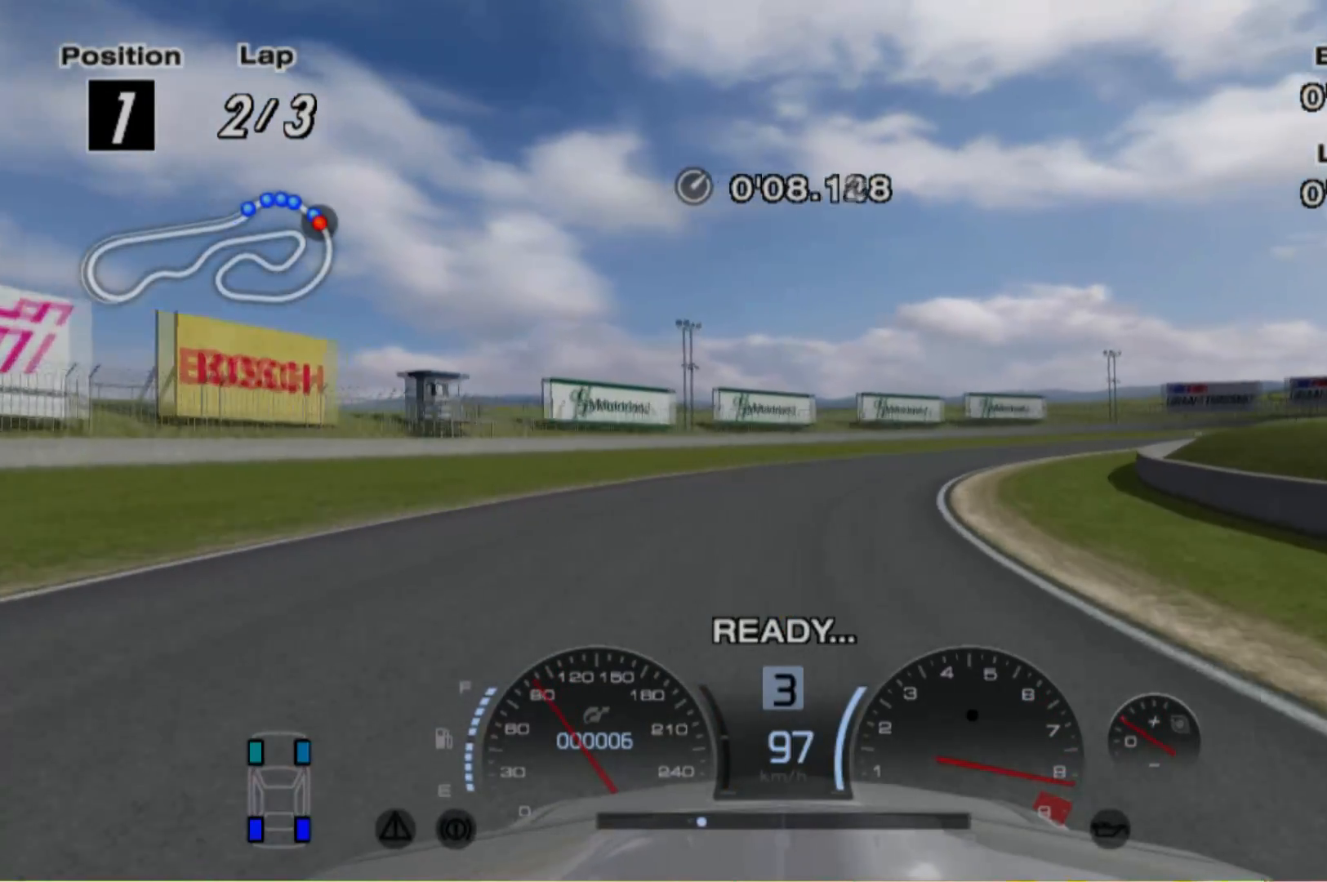
{"buttons": ["R2"], "left_stick": "right", "events": [[60, "left_stick", "right"]]}
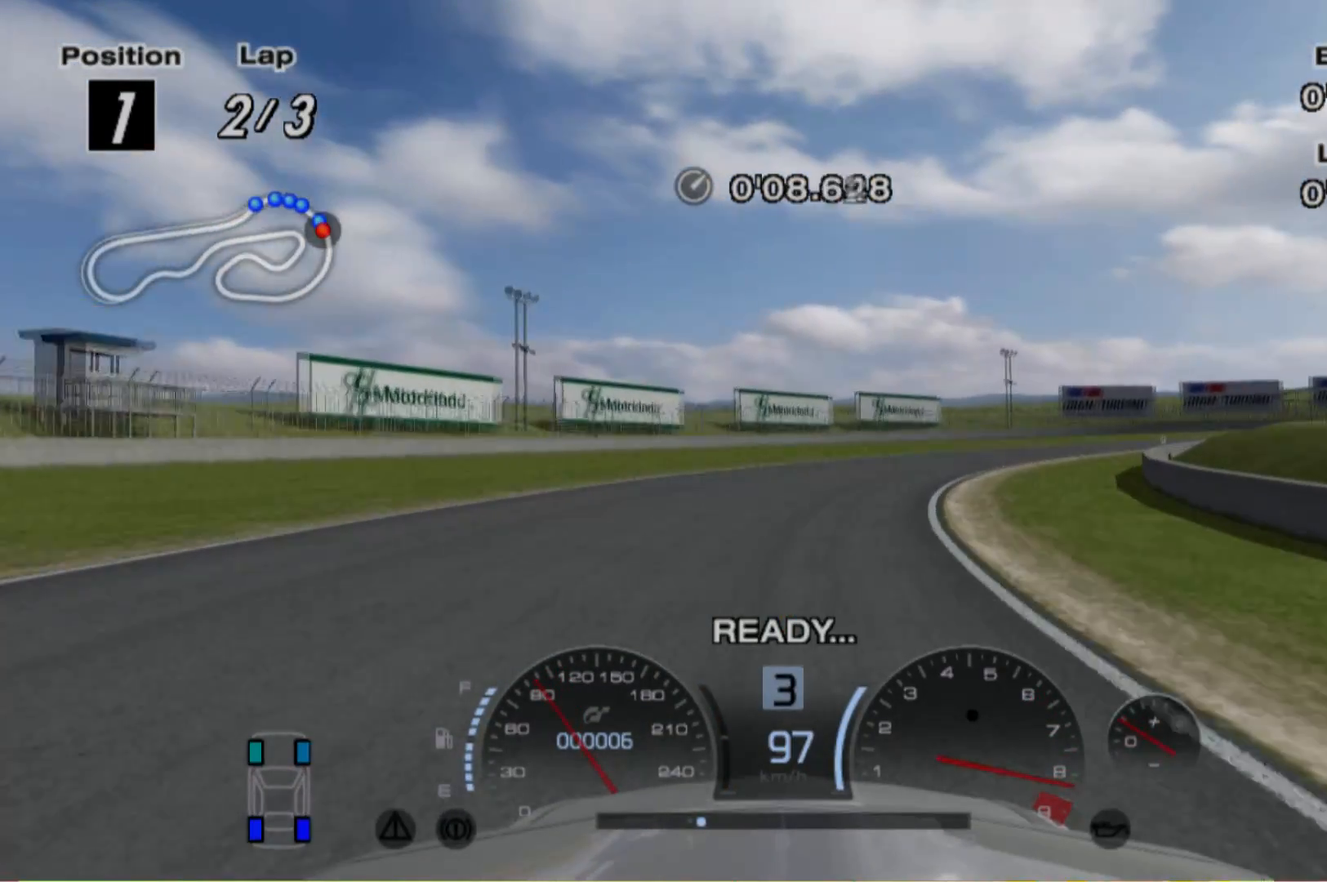
{"buttons": ["R2"], "left_stick": "center", "events": [[500, "left_stick", "center"]]}
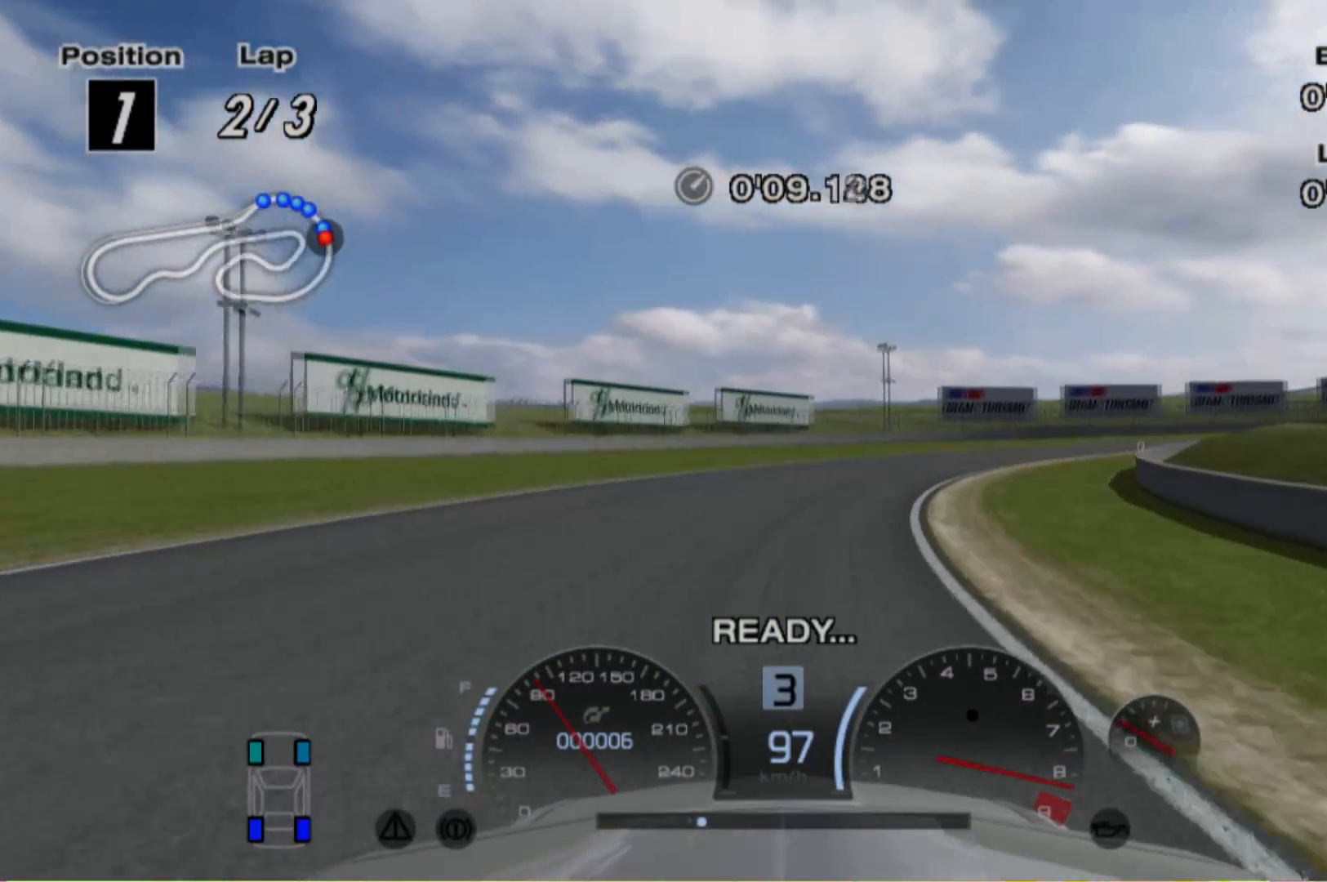
{"buttons": ["R2"], "left_stick": "center", "events": [[40, "left_stick", "right"], [360, "left_stick", "center"]]}
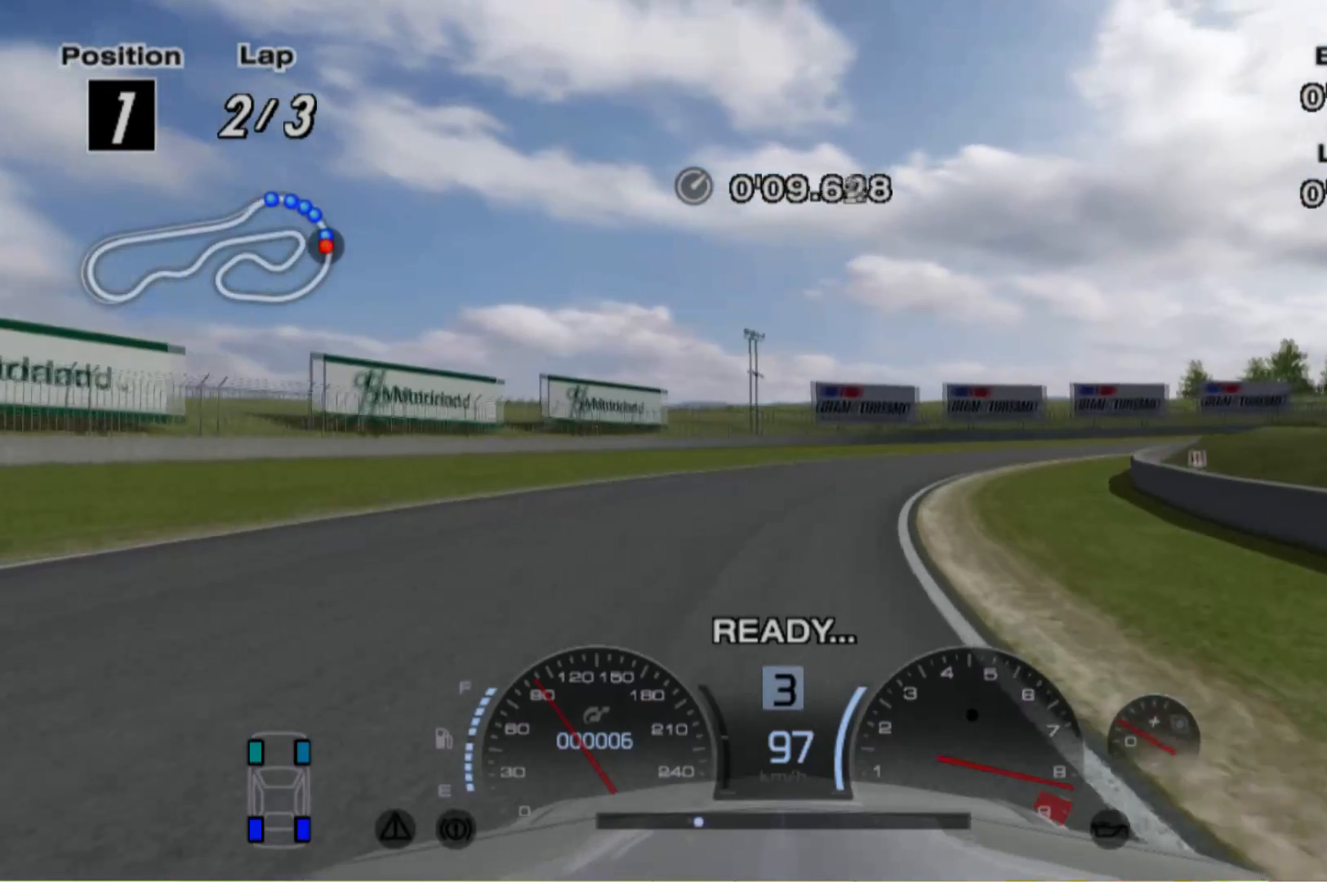
{"buttons": ["R2"], "left_stick": "right", "events": [[40, "left_stick", "right"]]}
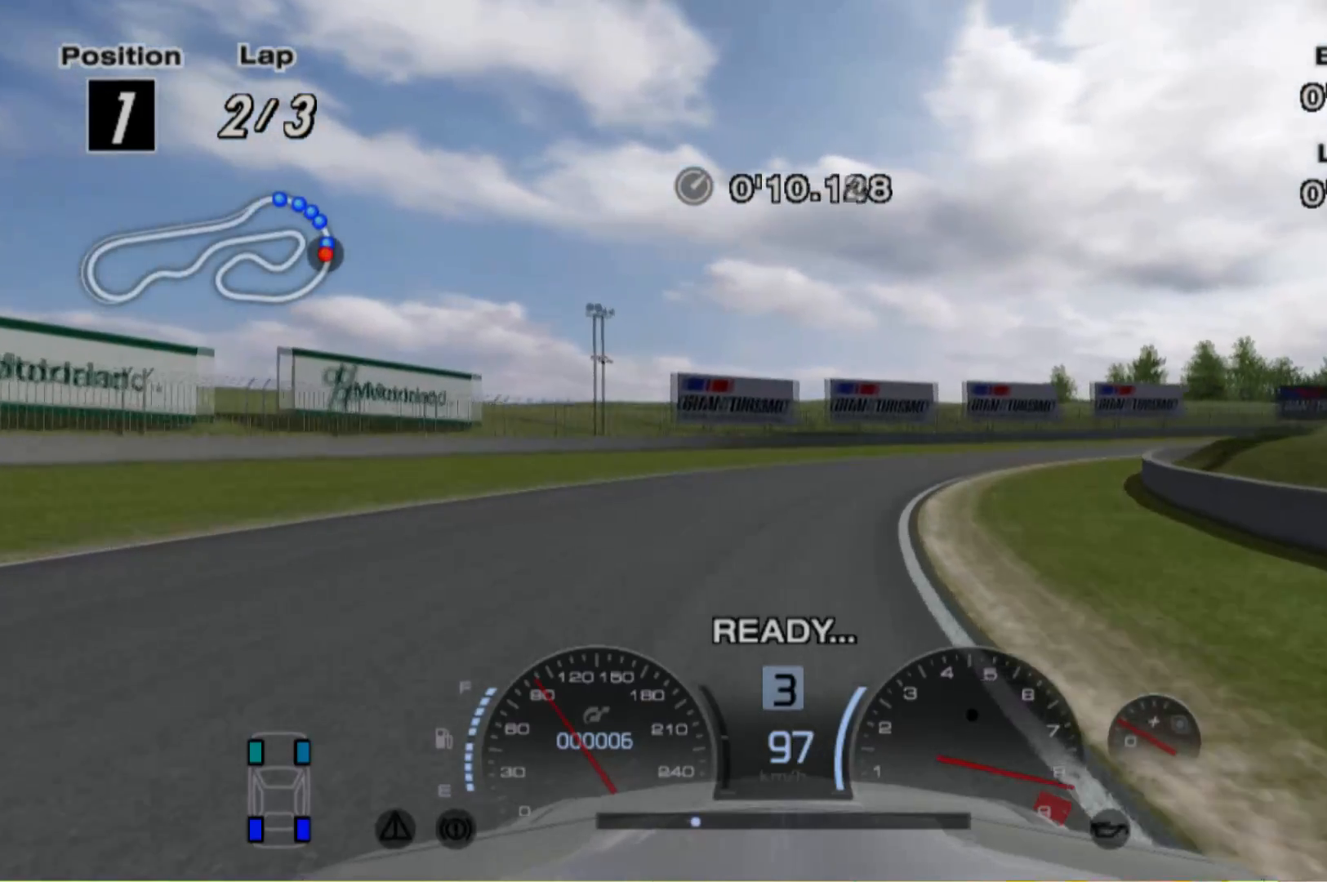
{"buttons": ["R2"], "left_stick": "center", "events": [[300, "left_stick", "center"]]}
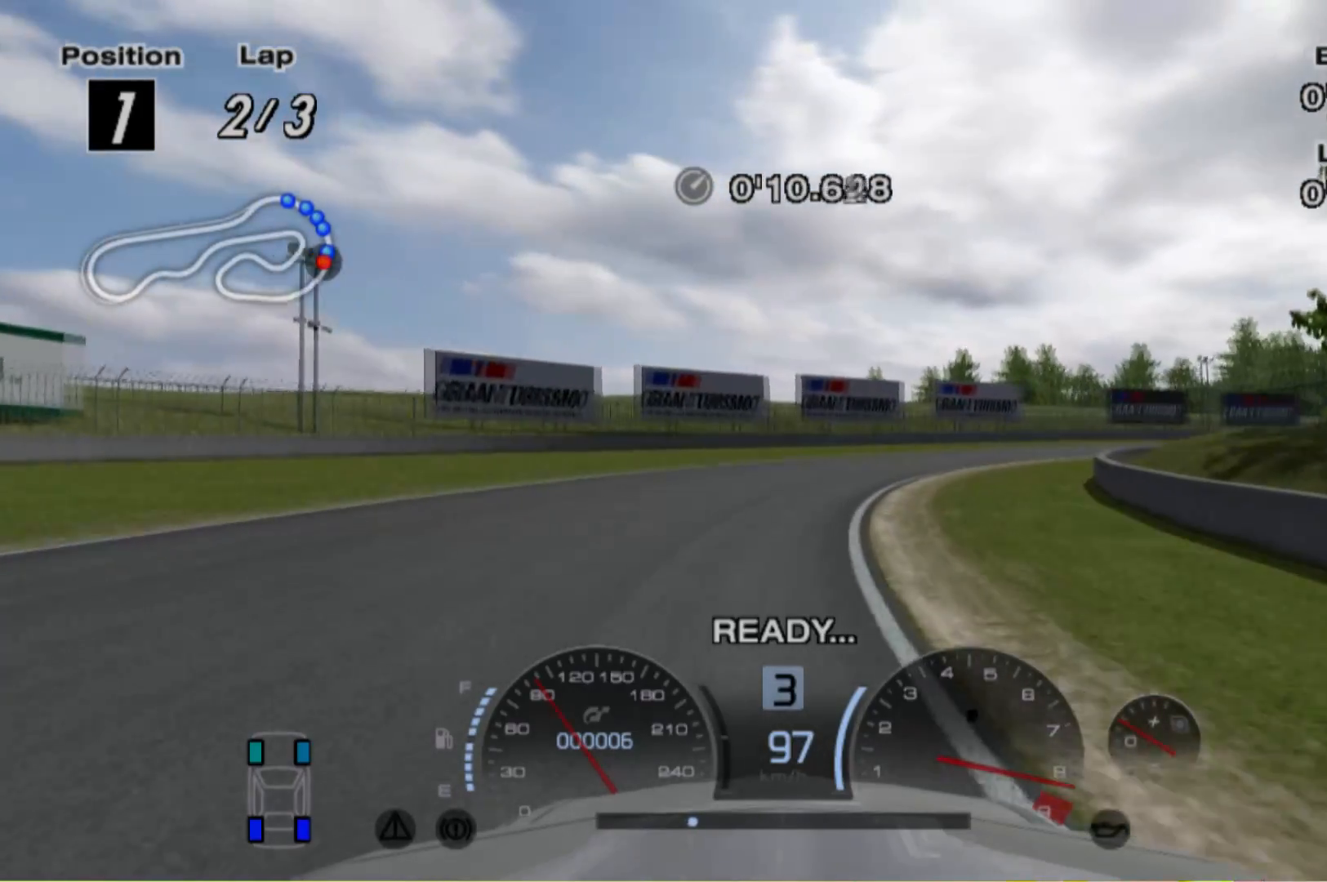
{"buttons": ["R2"], "left_stick": "right", "events": [[100, "left_stick", "right"]]}
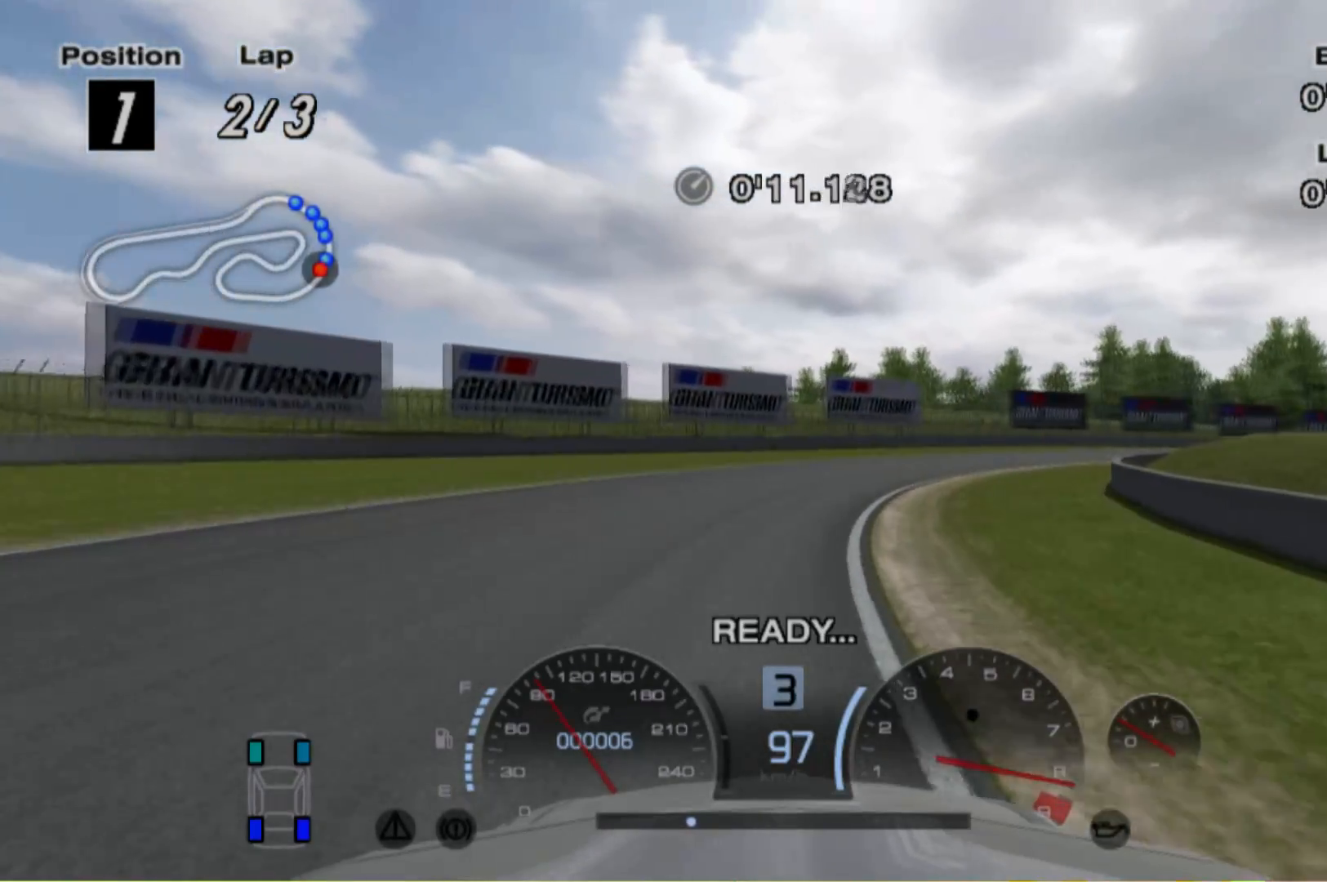
{"buttons": ["R2"], "left_stick": "right", "events": []}
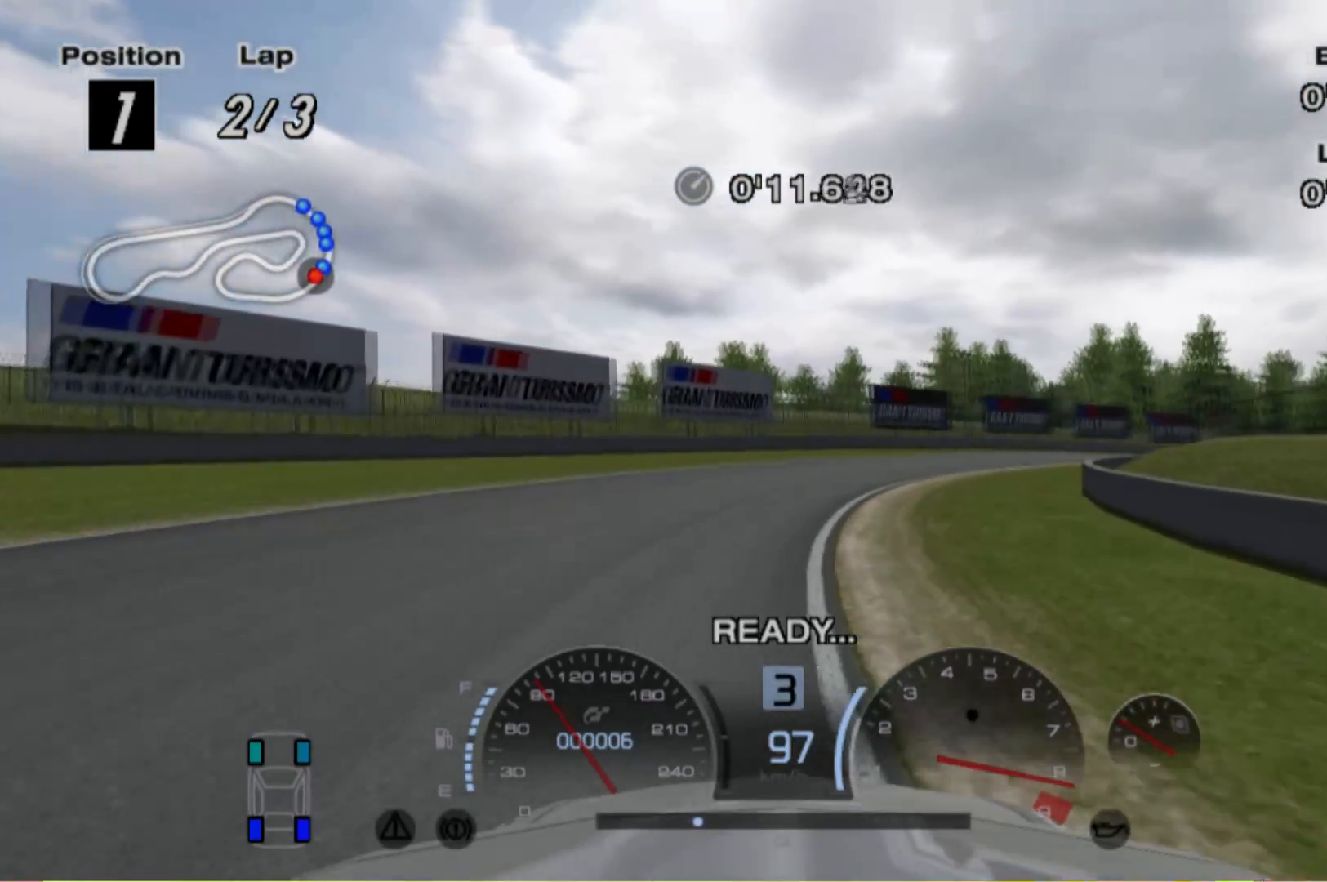
{"buttons": ["R2"], "left_stick": "right", "events": [[320, "left_stick", "center"], [440, "left_stick", "right"]]}
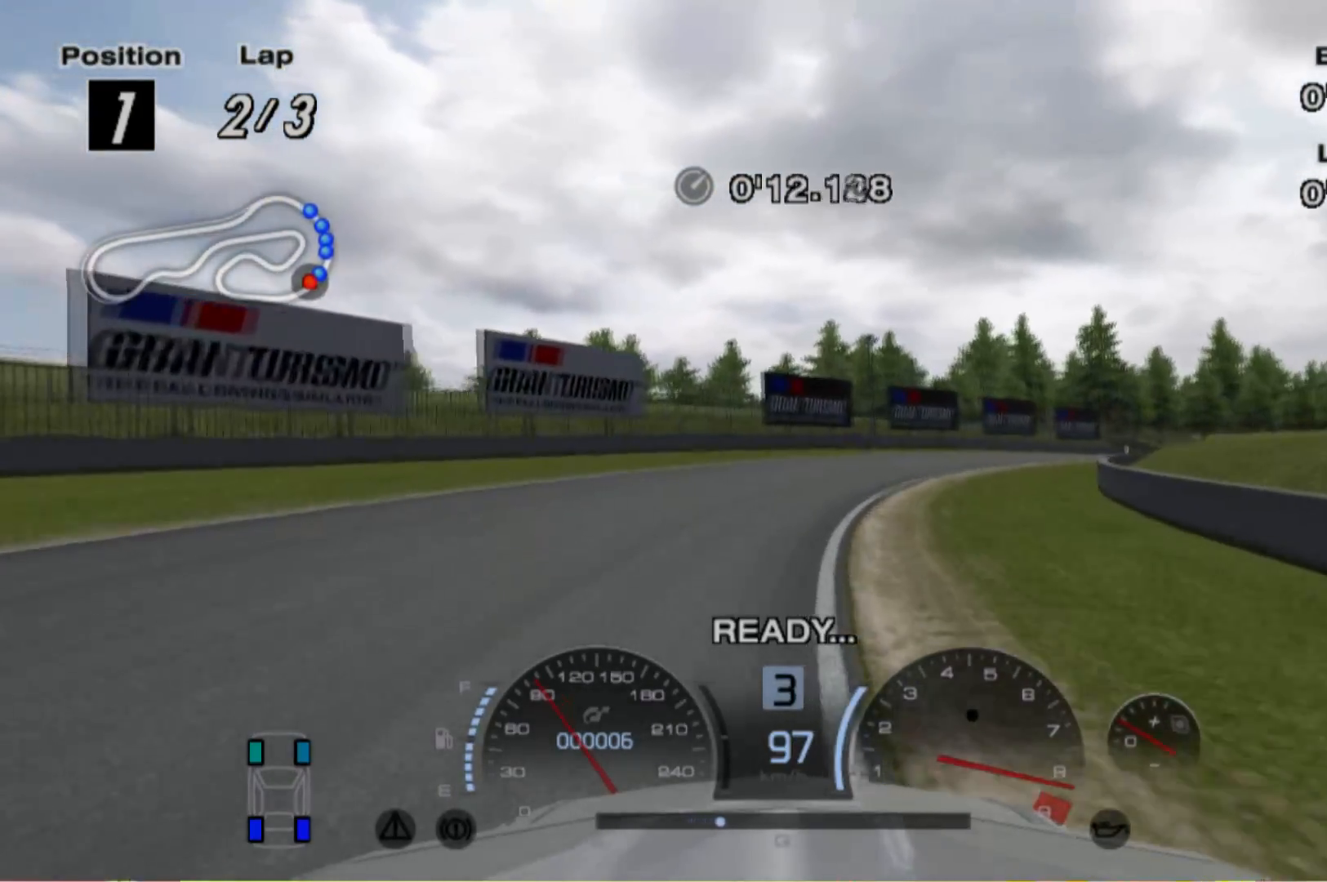
{"buttons": ["R2"], "left_stick": "right", "events": []}
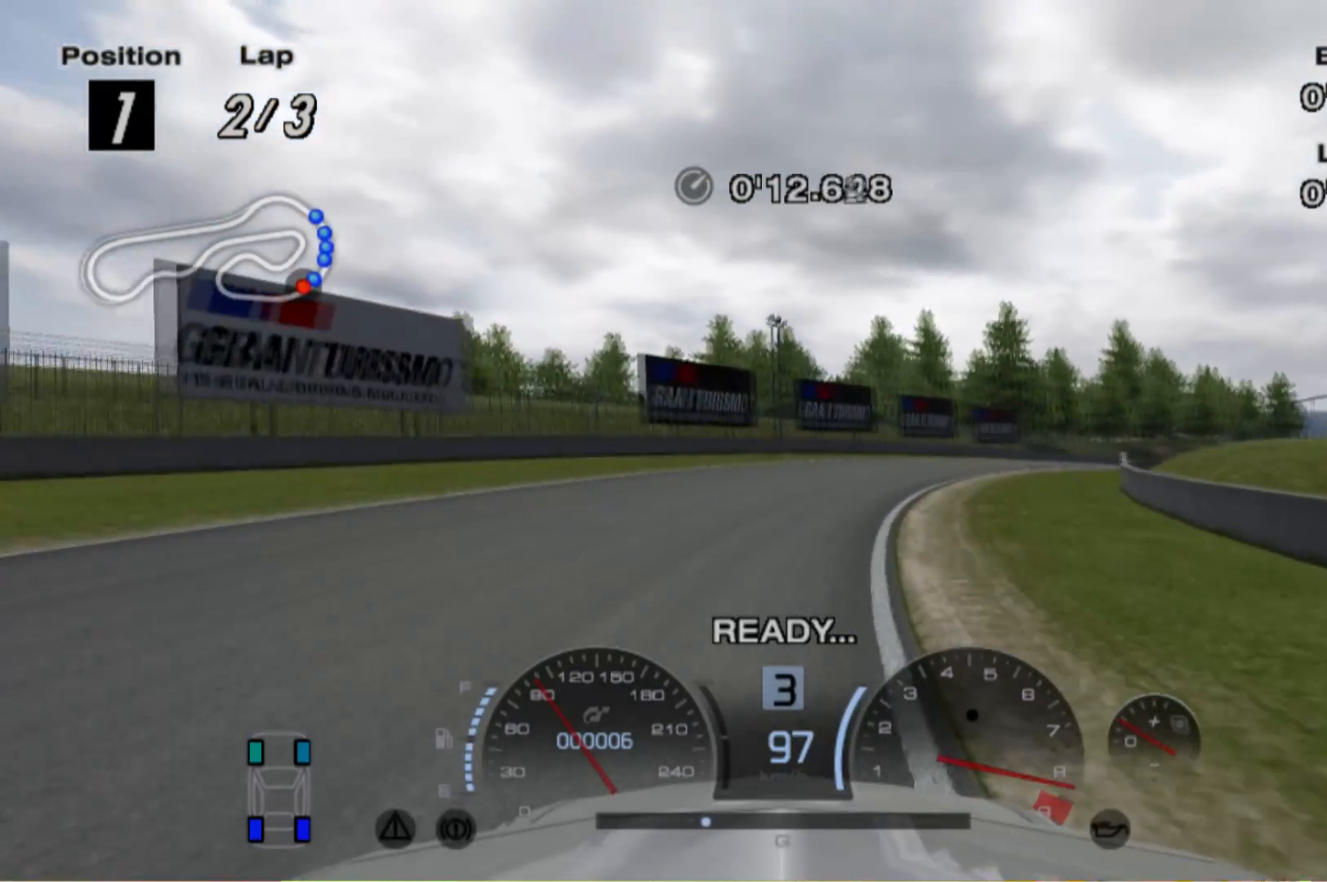
{"buttons": ["R2"], "left_stick": "left", "events": [[160, "left_stick", "center"], [420, "left_stick", "left"]]}
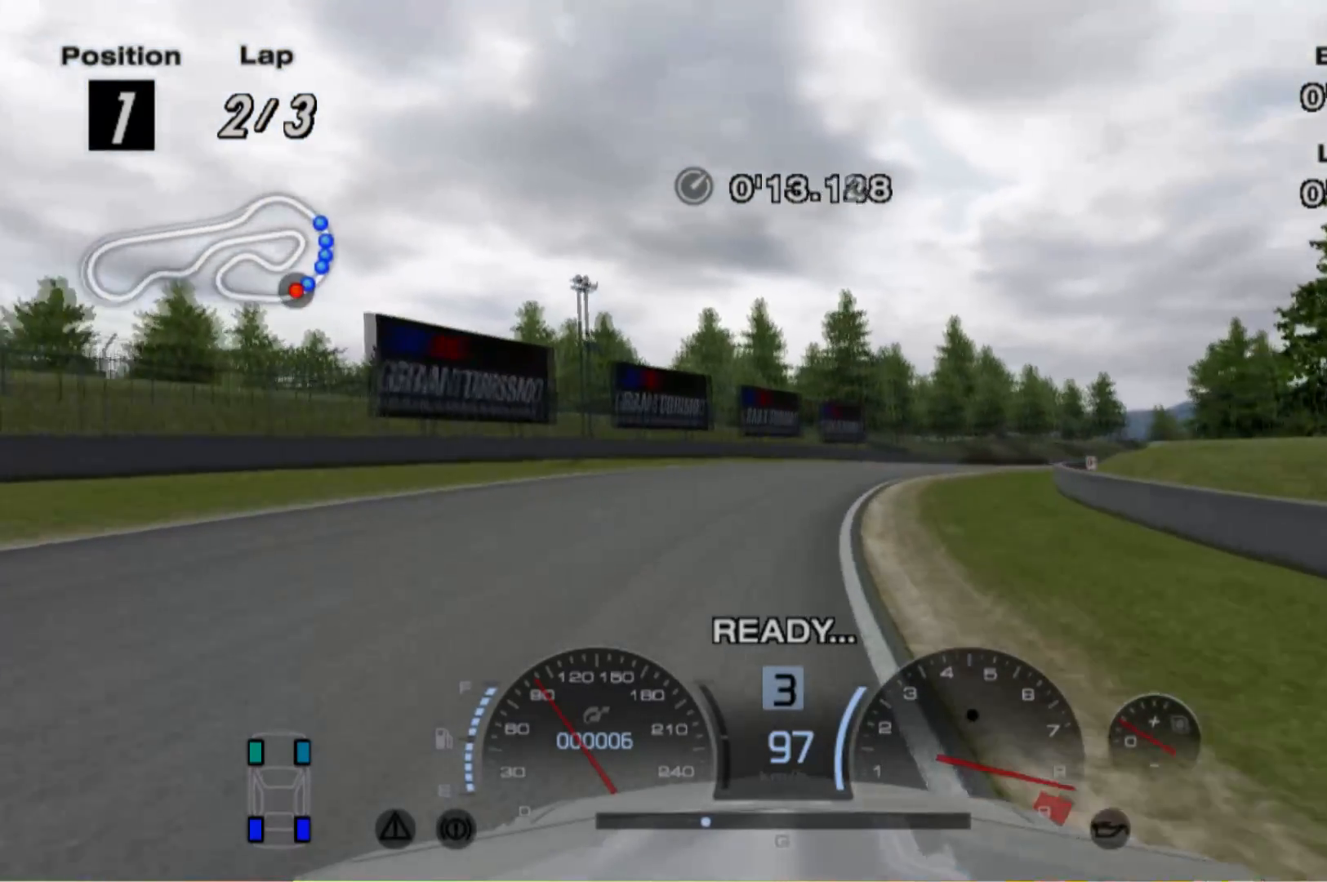
{"buttons": ["R2"], "left_stick": "center", "events": [[20, "left_stick", "center"], [120, "left_stick", "right"], [360, "left_stick", "center"]]}
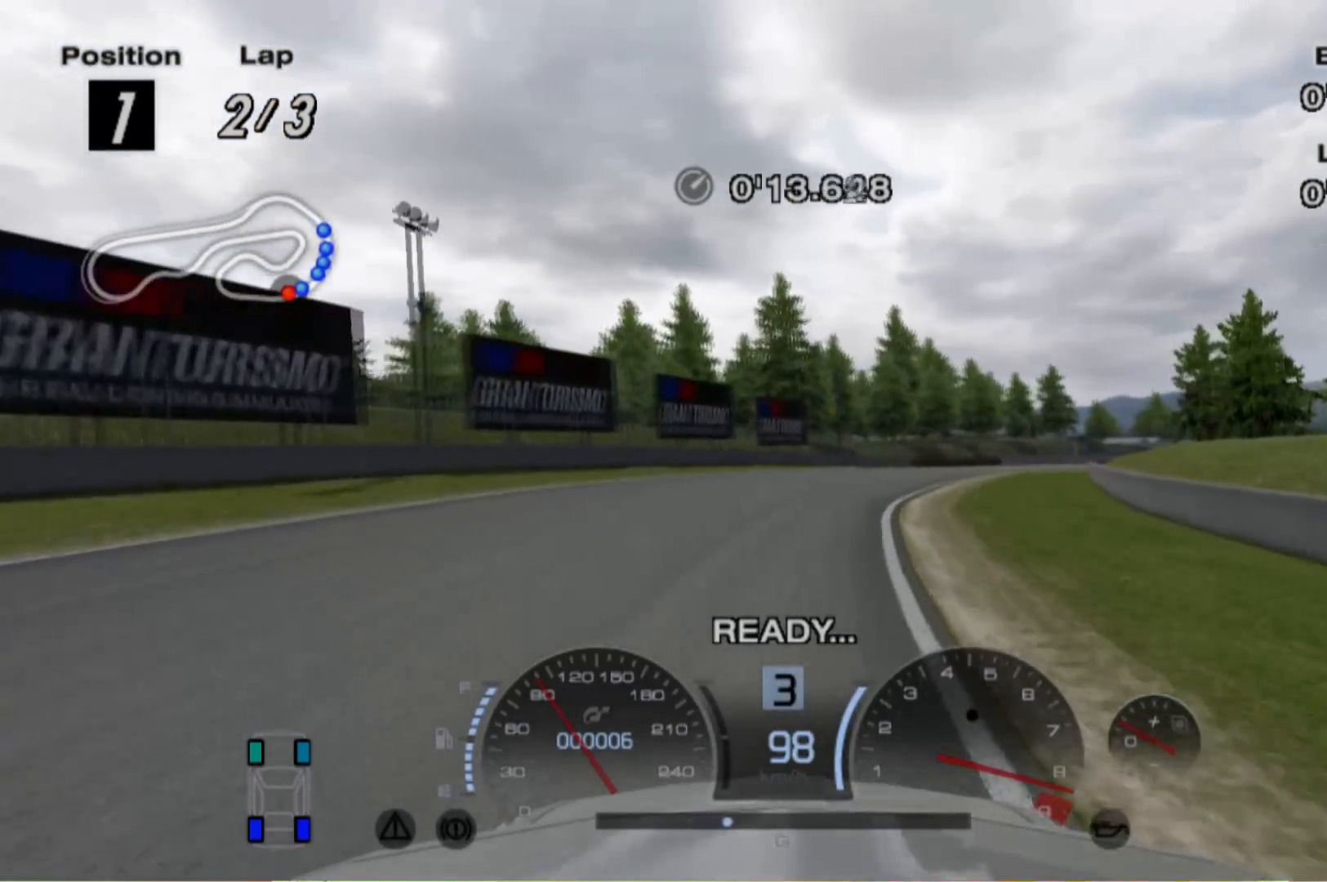
{"buttons": ["R2"], "left_stick": "center", "events": [[100, "left_stick", "right"], [240, "left_stick", "center"], [280, "A", "down"], [420, "A", "up"]]}
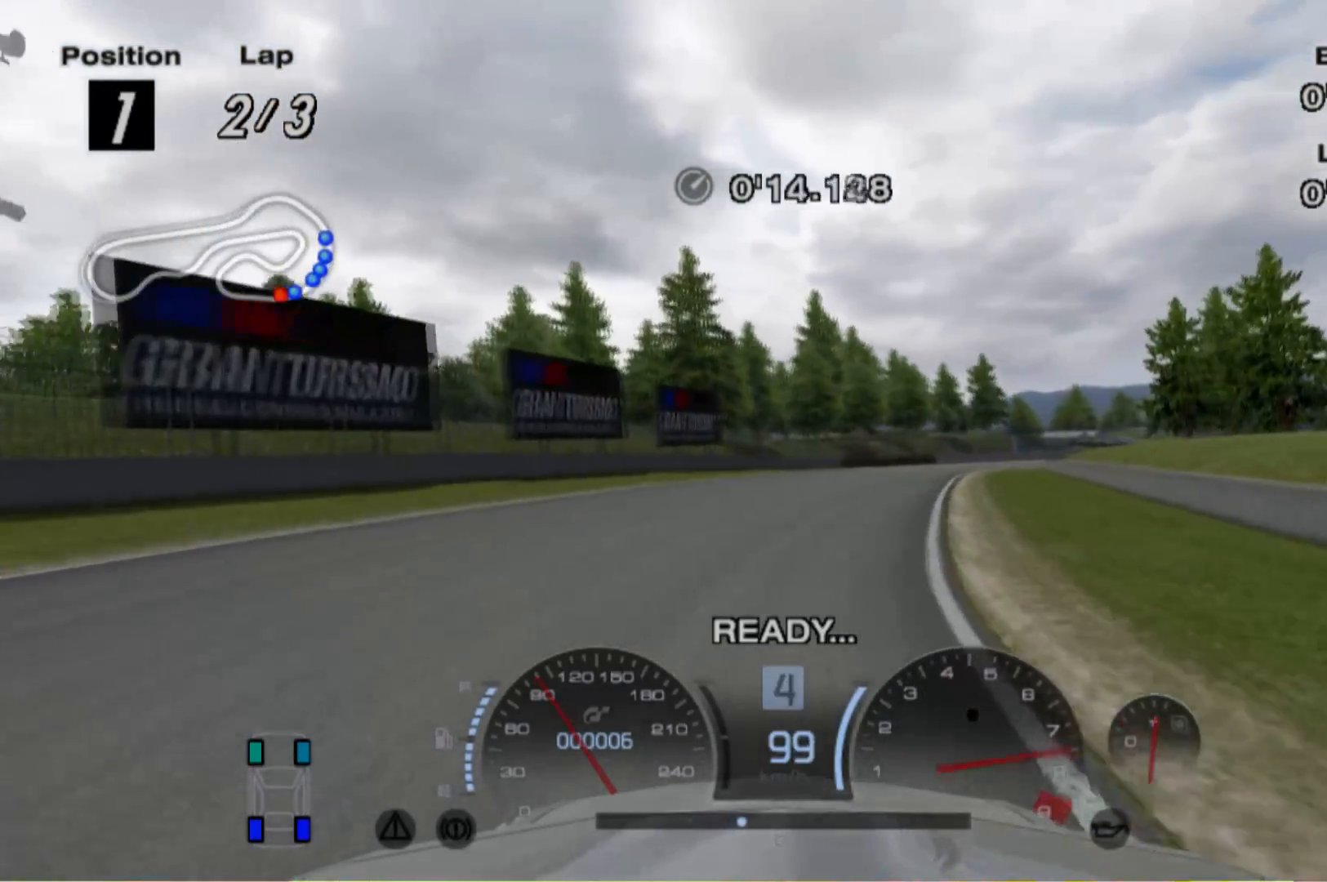
{"buttons": ["R2"], "left_stick": "center", "events": []}